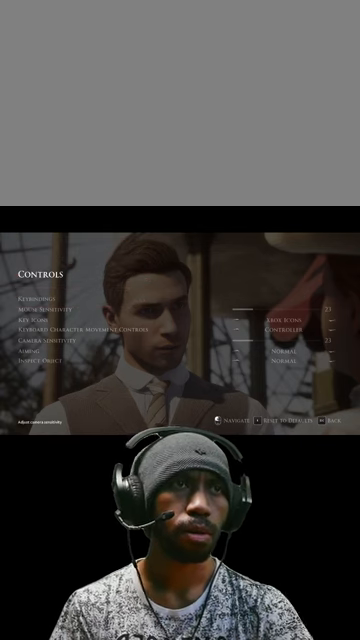
Gameplay with keyboard and mouse; each line is a JSON object with the keys and mouse buttons held at the frame after it. "events" lists presses ("down") and releases ("up") of "1", "2", "3", "4", "5", "a", "alt", "b", "c", "ctrl", "d", "e", "f", "g", "q", "r", "s", "shift", "space", "t", "tab", "v", "w", "x", "z", "mouse_left", "mouse_wheel", "mouse_right", "mouse_mb4" and "mouse_mb5" between this image and that frame as [ms after this image, input, new state], when the widget could be followed in between. "mouse_left", "mouse_wheel", "mouse_right", "mouse_mb4", "mouse_mb5" = the "left", "wheel", "right", "mb4", "mb5" buttons of the "mouse" list. No other keys are recorded. "wheel" means that the mouse wheel is clicked or scrolled. Mouse movement is not recorded.
{"keys": [], "mouse": ["left"], "events": []}
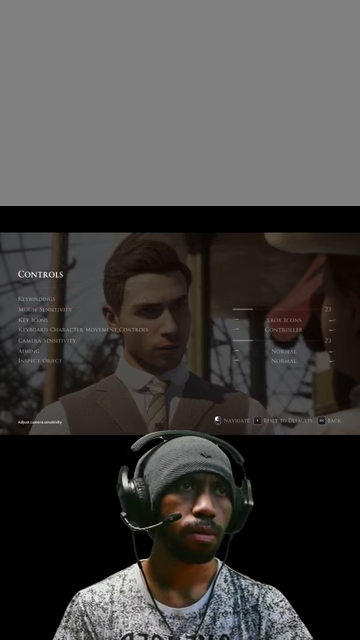
{"keys": [], "mouse": ["left"], "events": []}
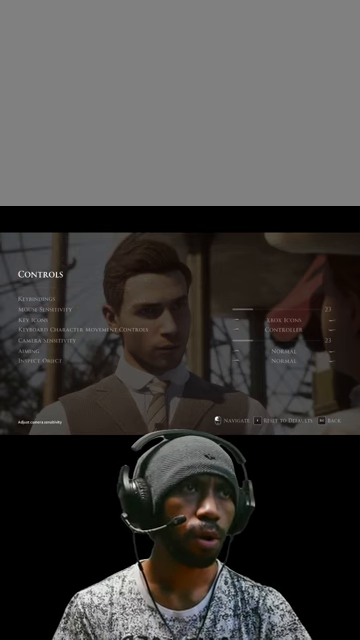
{"keys": [], "mouse": ["left"], "events": []}
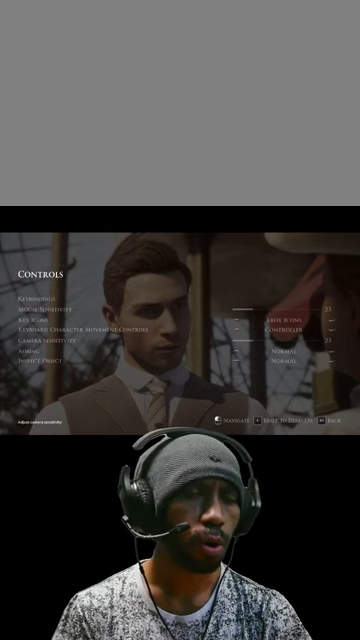
{"keys": [], "mouse": ["left"], "events": []}
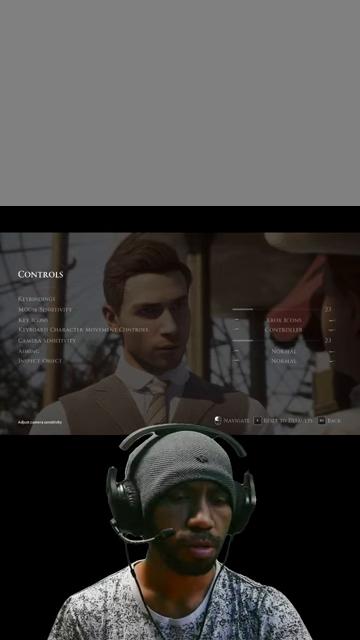
{"keys": [], "mouse": ["left"], "events": []}
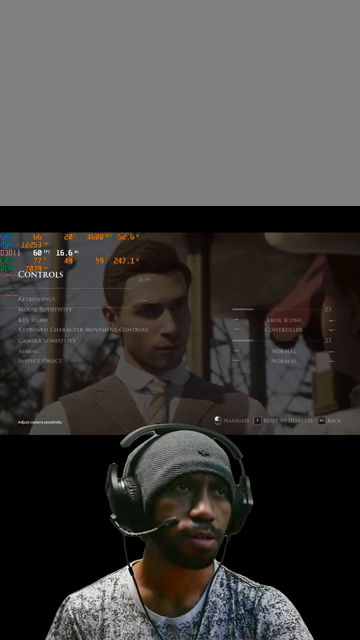
{"keys": [], "mouse": ["left"], "events": []}
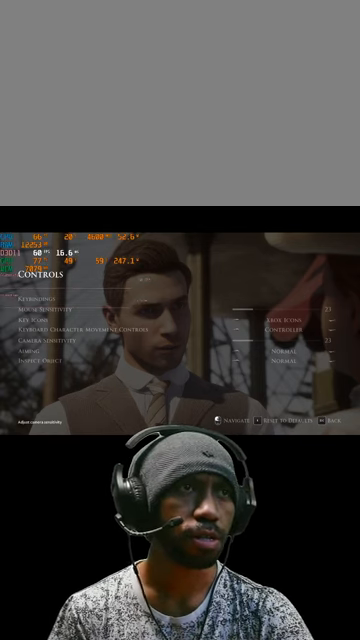
{"keys": [], "mouse": ["left"], "events": []}
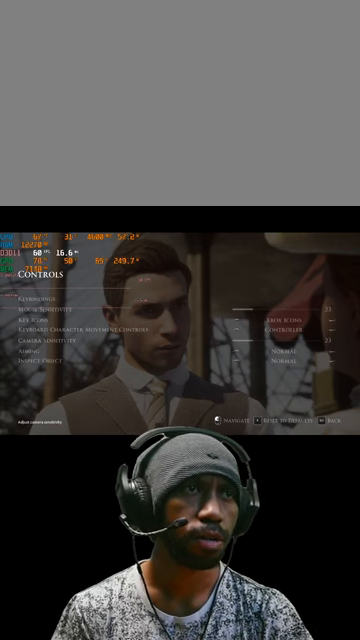
{"keys": [], "mouse": ["left"], "events": []}
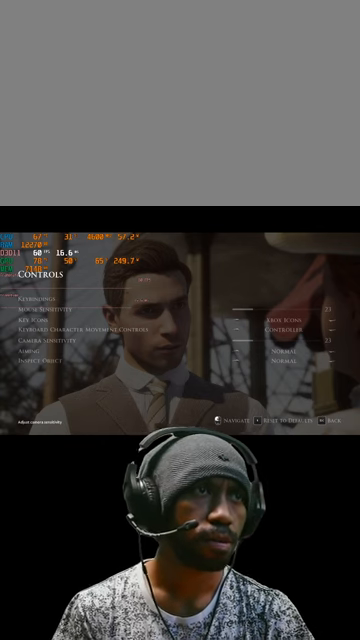
{"keys": [], "mouse": ["left"], "events": []}
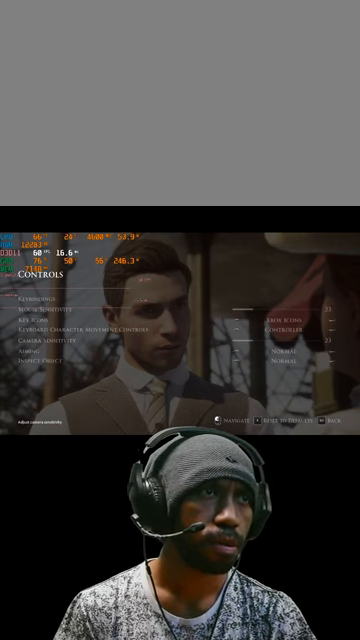
{"keys": [], "mouse": ["left"], "events": []}
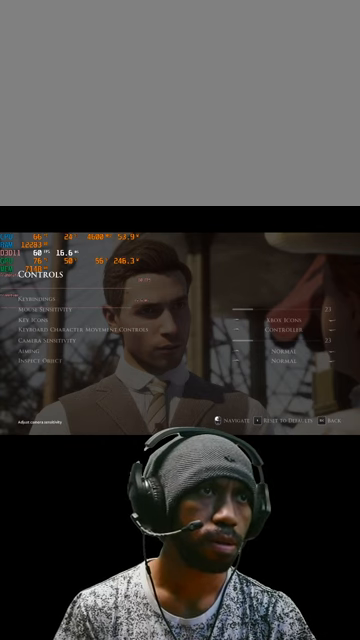
{"keys": [], "mouse": ["left"], "events": []}
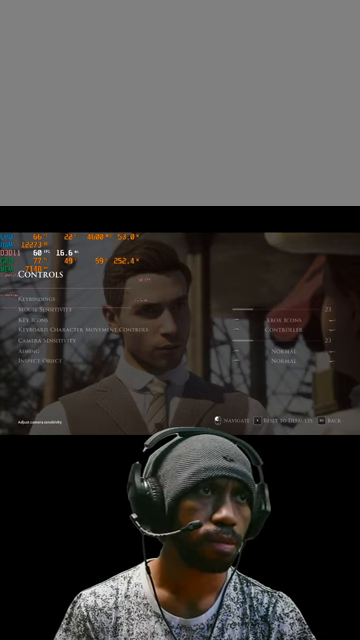
{"keys": [], "mouse": ["left"], "events": []}
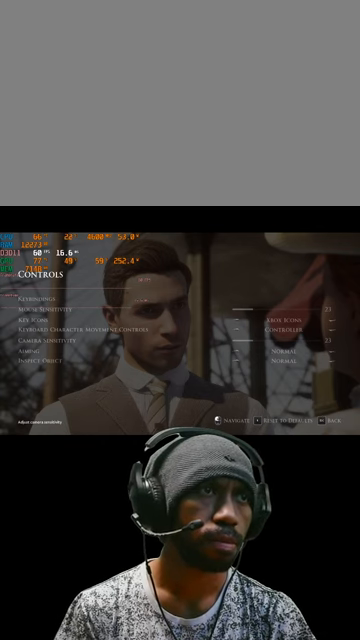
{"keys": [], "mouse": [], "events": [[200, "mouse_left", "up"]]}
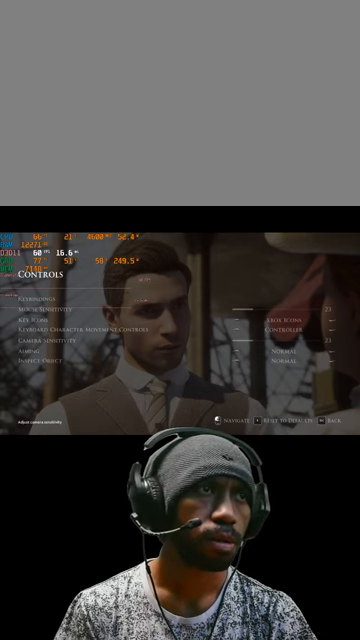
{"keys": [], "mouse": [], "events": []}
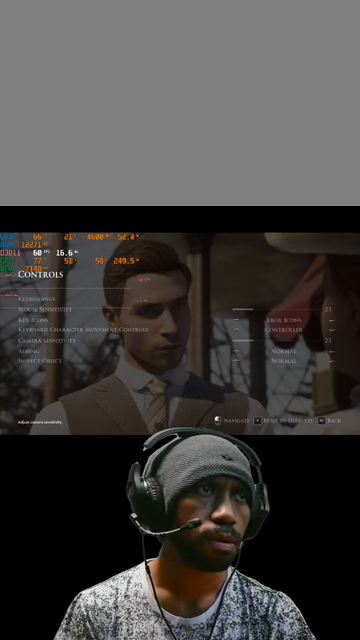
{"keys": [], "mouse": [], "events": []}
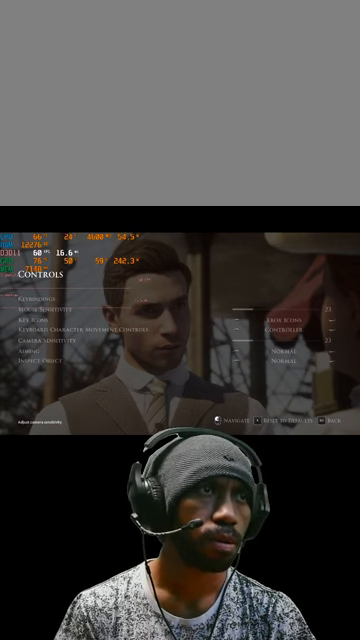
{"keys": [], "mouse": ["left"], "events": [[500, "mouse_left", "down"]]}
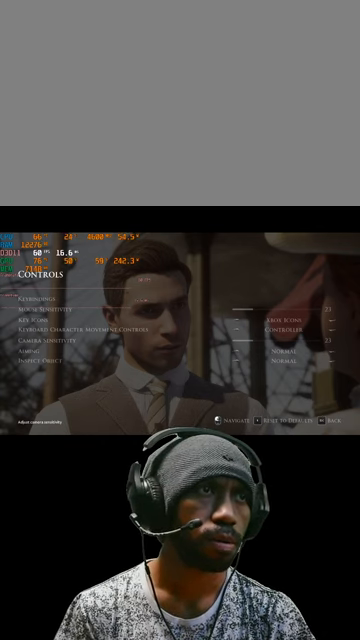
{"keys": [], "mouse": [], "events": [[100, "mouse_left", "up"]]}
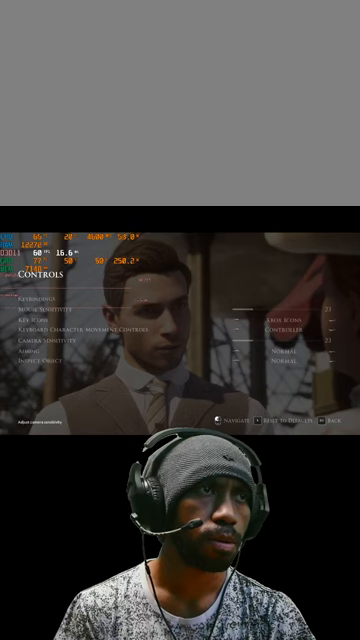
{"keys": [], "mouse": [], "events": []}
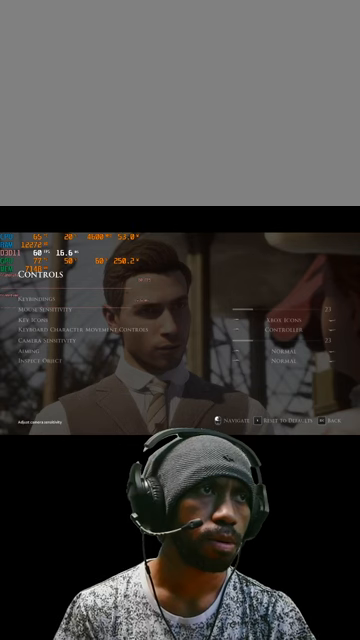
{"keys": [], "mouse": ["left"], "events": [[400, "mouse_left", "down"]]}
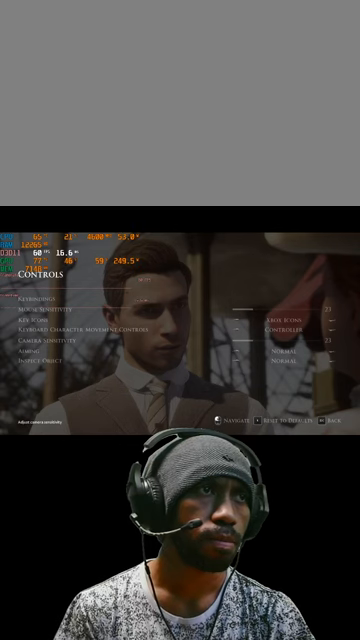
{"keys": [], "mouse": [], "events": [[33, "mouse_left", "up"]]}
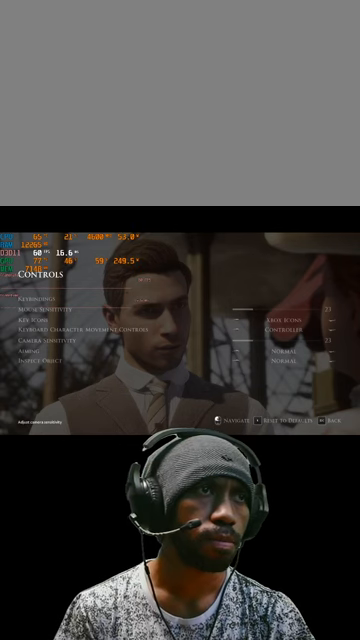
{"keys": [], "mouse": [], "events": []}
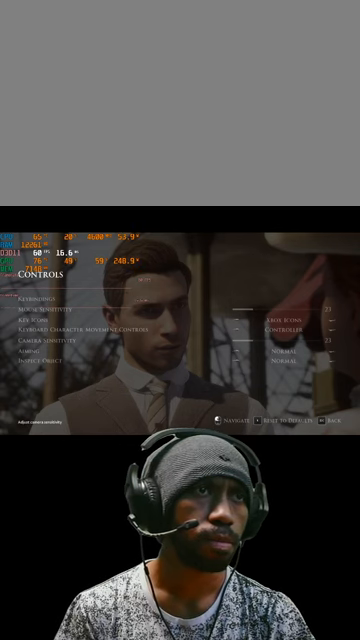
{"keys": [], "mouse": [], "events": []}
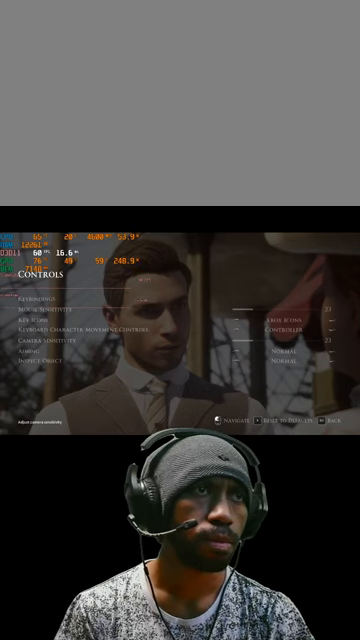
{"keys": [], "mouse": [], "events": []}
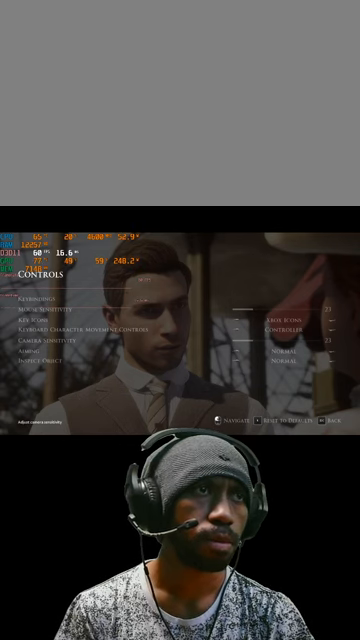
{"keys": [], "mouse": [], "events": [[133, "mouse_left", "down"], [233, "mouse_left", "up"]]}
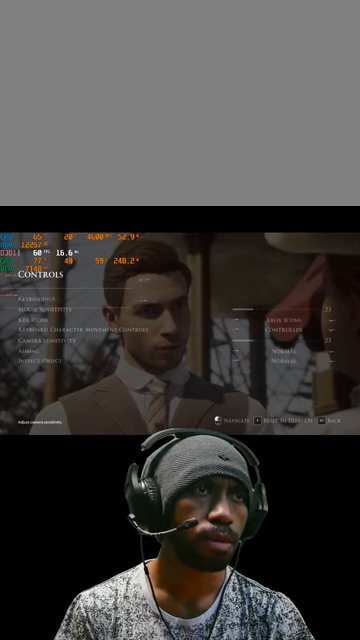
{"keys": [], "mouse": [], "events": []}
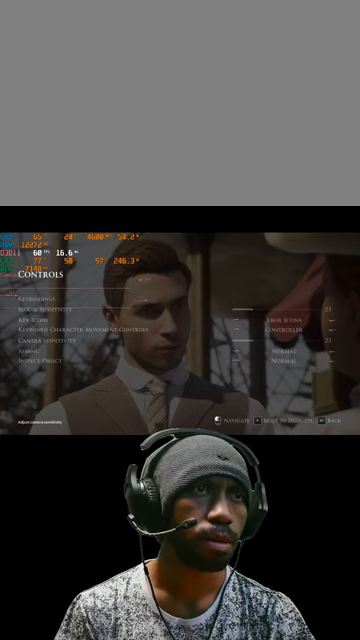
{"keys": [], "mouse": [], "events": [[200, "mouse_left", "down"], [333, "mouse_left", "up"]]}
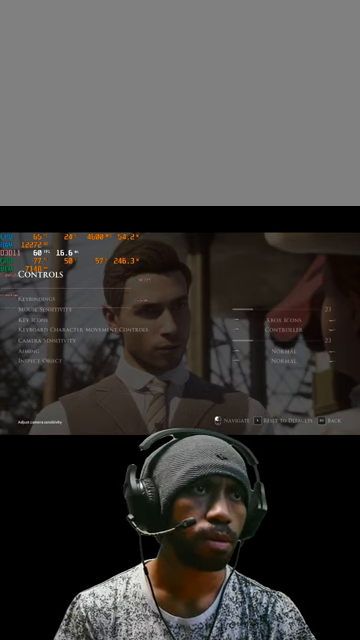
{"keys": [], "mouse": [], "events": []}
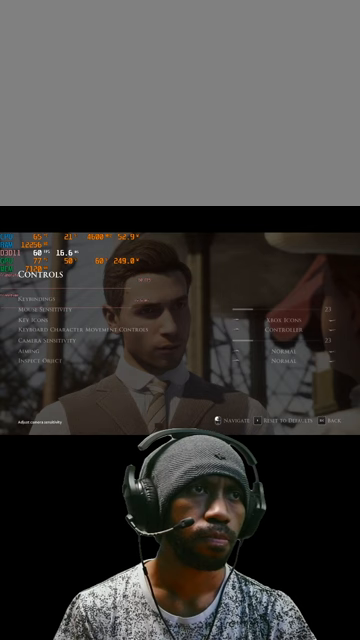
{"keys": [], "mouse": [], "events": []}